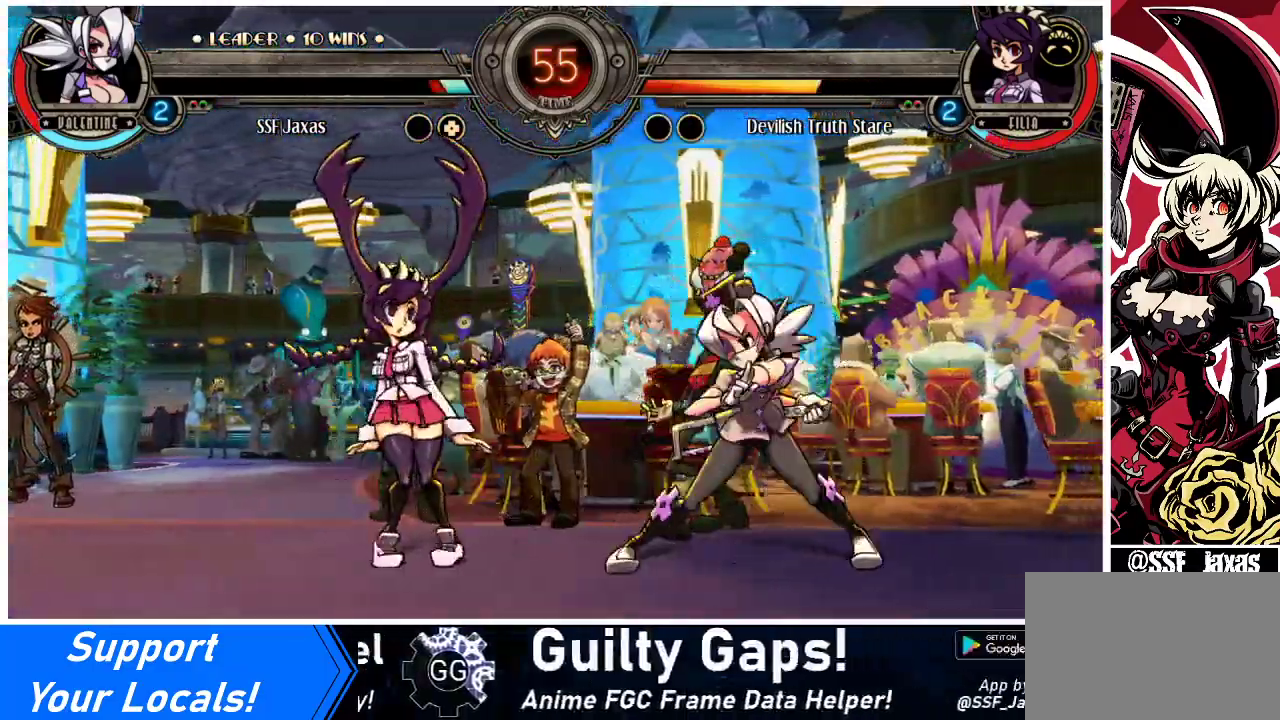
Gameplay with a controller (arcade stick); each line is a JSON object with the inputs held at the frame after it. "events" lists button and stick changes between this image and that frame as [ms after this image, input, new state], when the widget could be followed in between. Not read: L3 R3 other_buttons.
{"buttons": ["DPAD_RIGHT"], "events": [[233, "DPAD_DOWN", "up"], [300, "DPAD_RIGHT", "up"], [367, "DPAD_RIGHT", "down"], [433, "DPAD_RIGHT", "up"], [467, "DPAD_RIGHT", "down"]]}
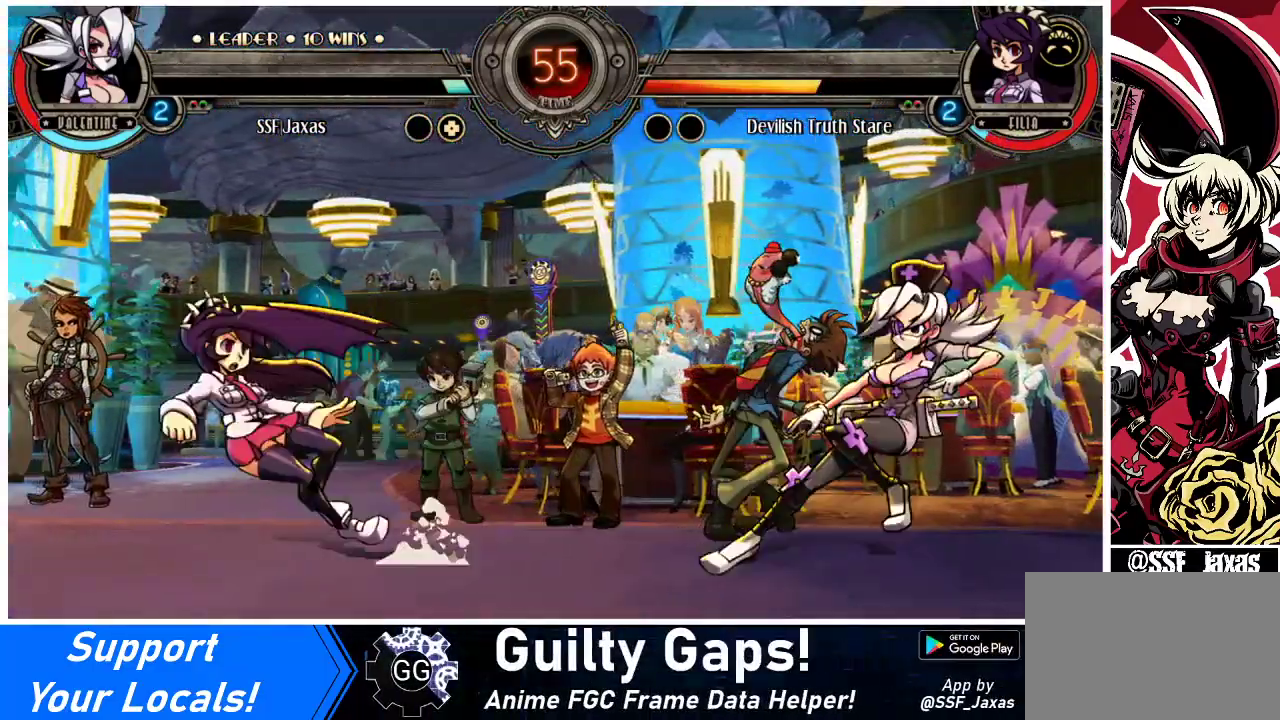
{"buttons": ["DPAD_LEFT"], "events": [[33, "DPAD_RIGHT", "up"], [67, "DPAD_LEFT", "down"], [300, "R2", "down"], [467, "R2", "up"]]}
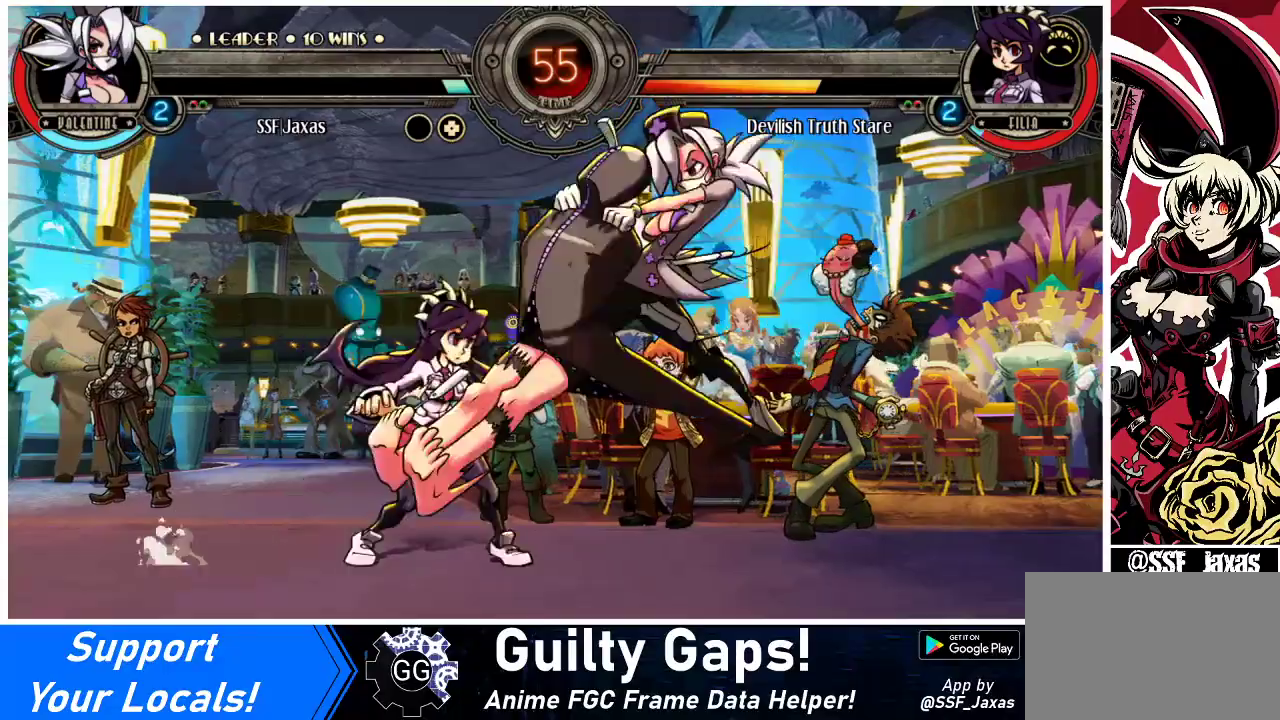
{"buttons": ["DPAD_LEFT"], "events": [[300, "DPAD_LEFT", "up"], [400, "DPAD_LEFT", "down"], [467, "DPAD_LEFT", "up"], [500, "DPAD_LEFT", "down"]]}
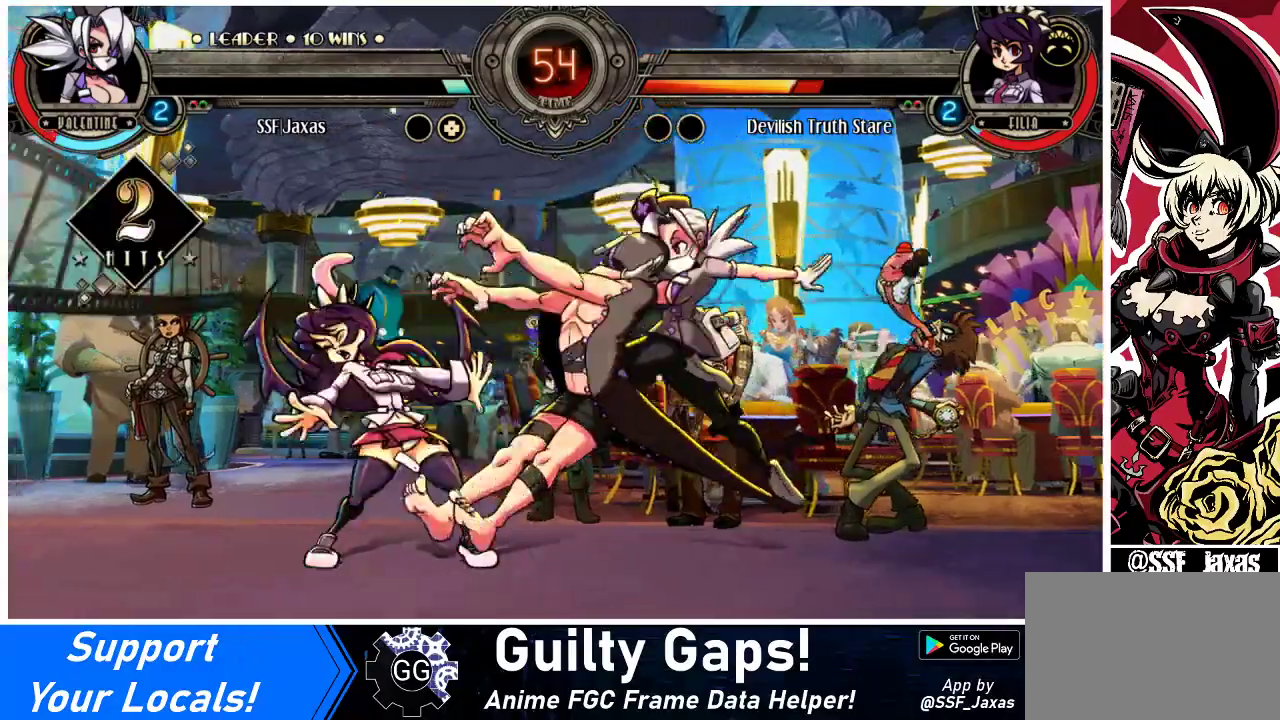
{"buttons": [], "events": [[100, "CROSS", "down"], [100, "DPAD_LEFT", "up"], [233, "CROSS", "up"], [333, "CIRCLE", "down"], [467, "CIRCLE", "up"]]}
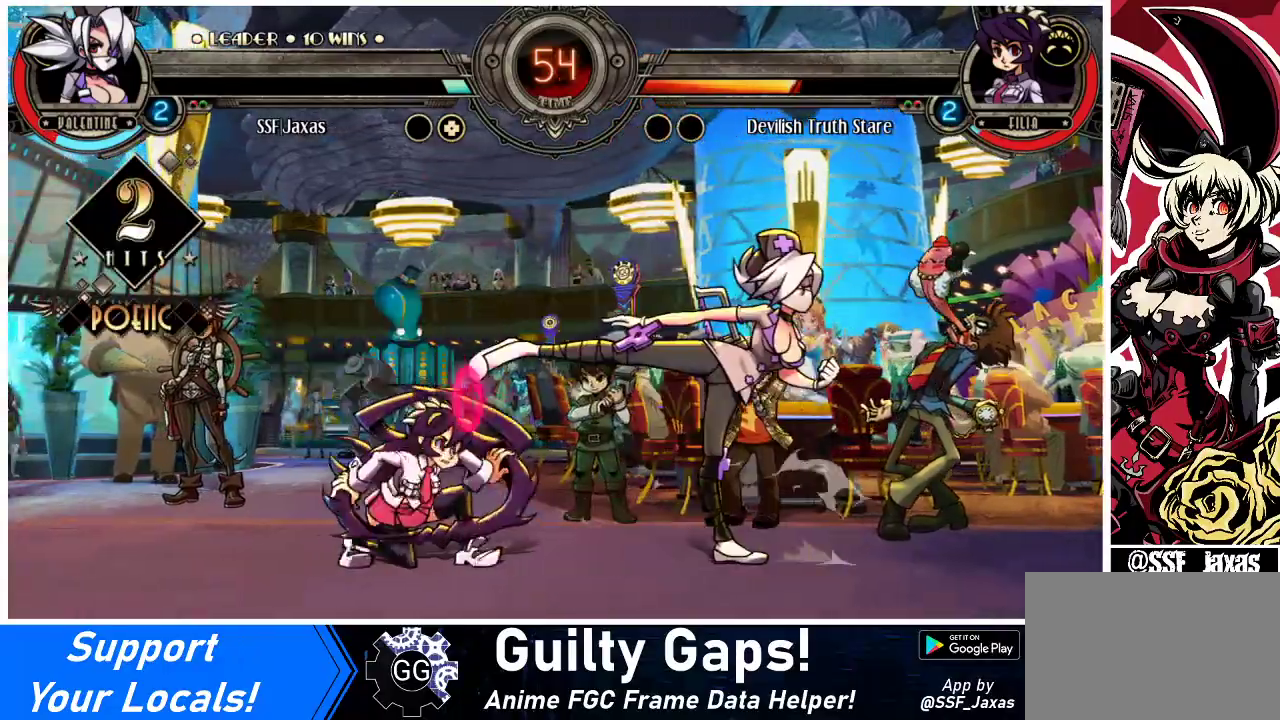
{"buttons": [], "events": [[100, "R2", "down"], [267, "R2", "up"]]}
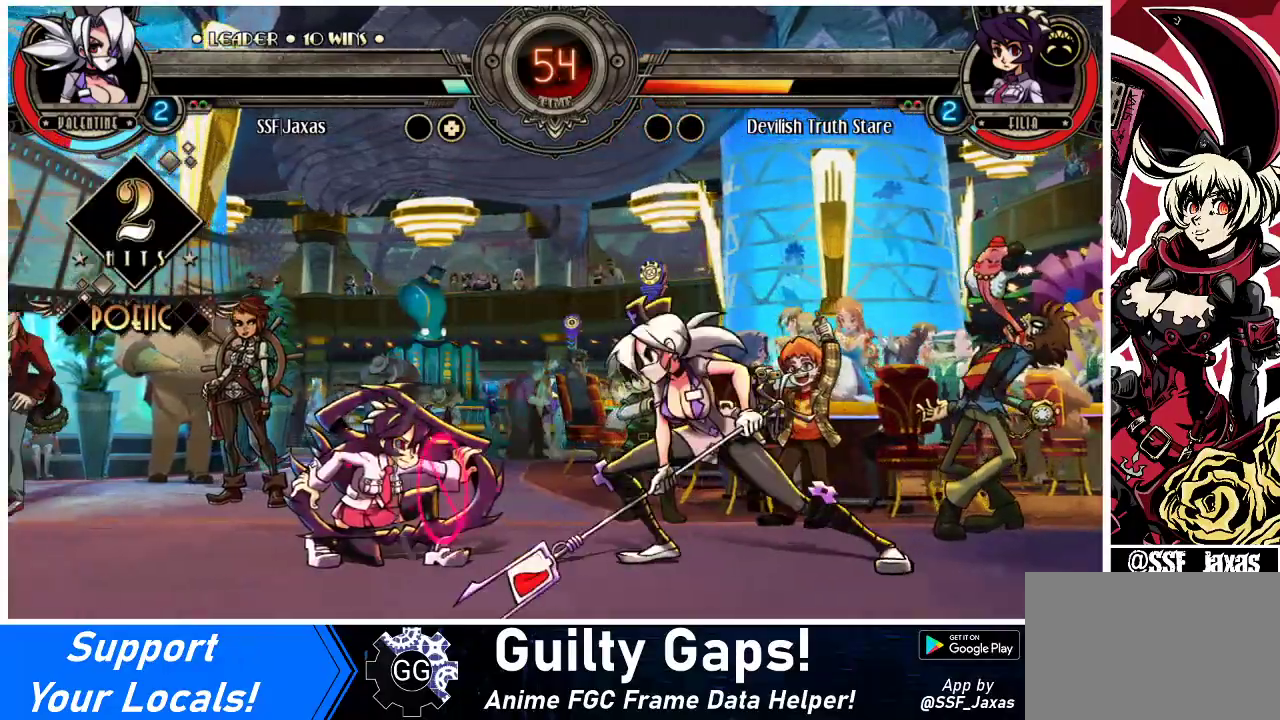
{"buttons": ["DPAD_RIGHT"], "events": [[367, "DPAD_RIGHT", "down"], [433, "DPAD_RIGHT", "up"], [467, "DPAD_RIGHT", "down"]]}
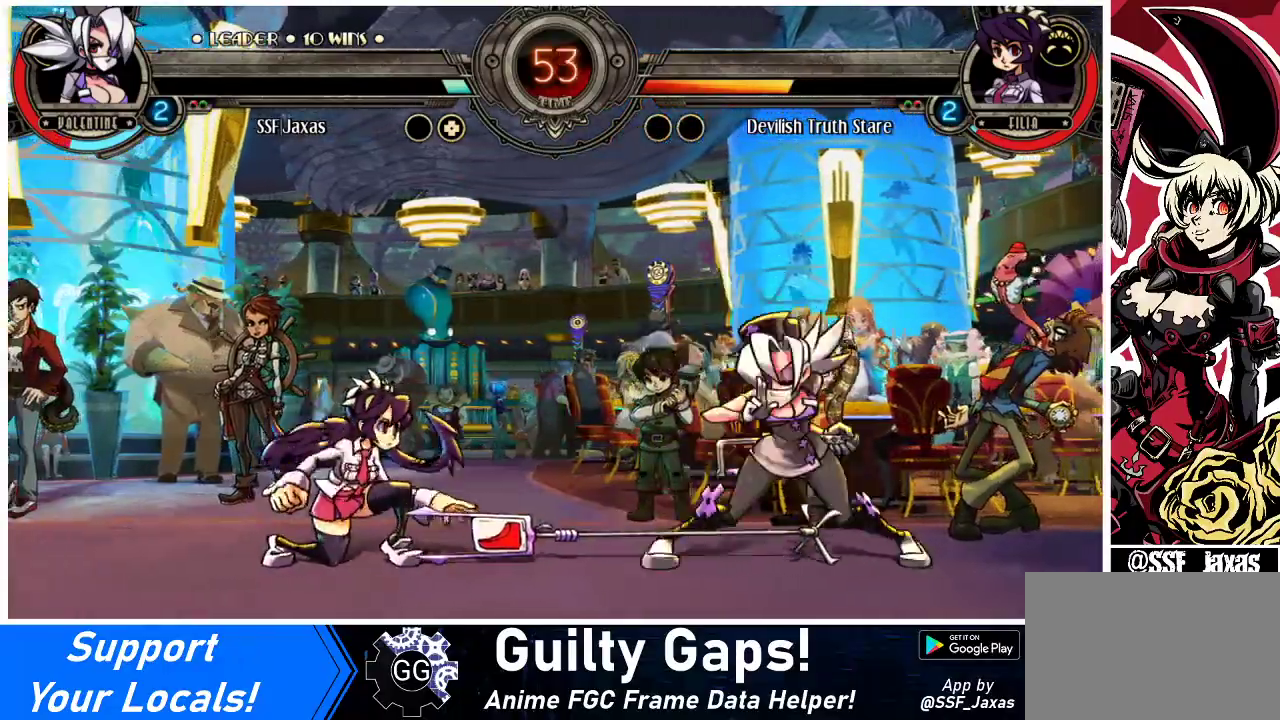
{"buttons": ["DPAD_LEFT"], "events": [[367, "DPAD_RIGHT", "up"], [467, "DPAD_LEFT", "down"]]}
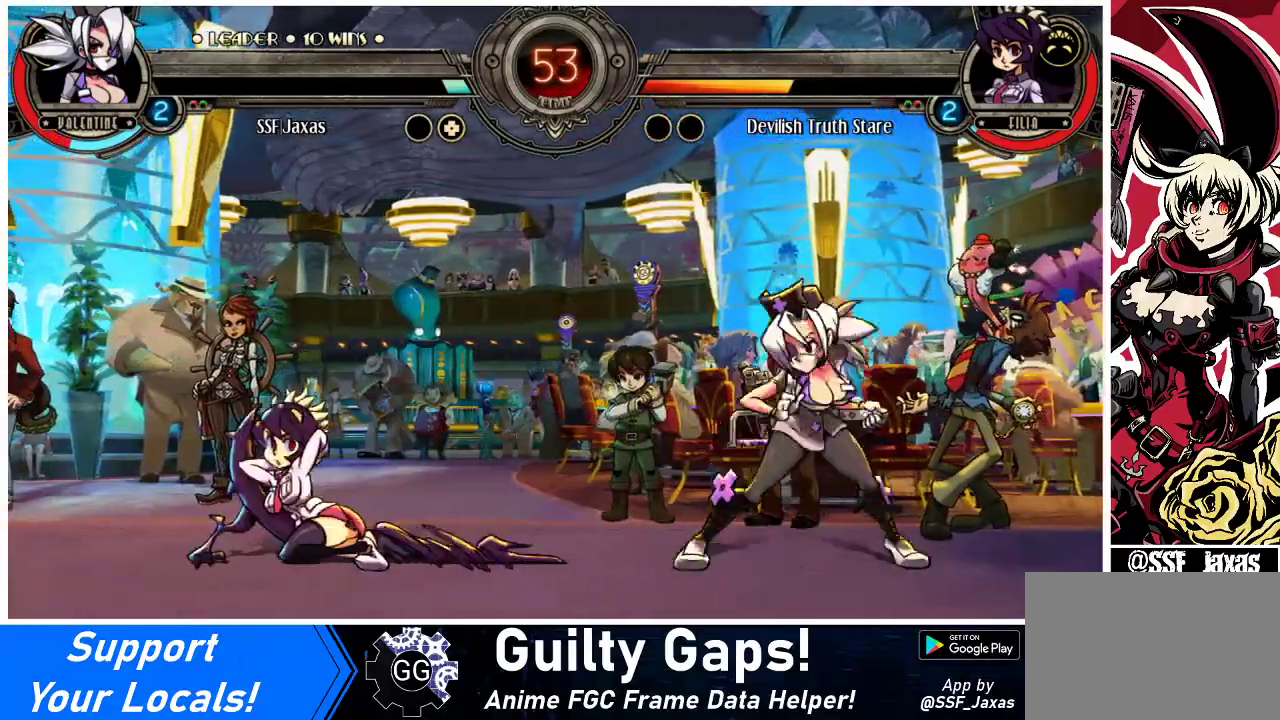
{"buttons": [], "events": [[33, "DPAD_UP", "down"], [133, "DPAD_LEFT", "up"], [133, "DPAD_UP", "up"], [200, "DPAD_LEFT", "down"], [267, "DPAD_LEFT", "up"], [333, "DPAD_LEFT", "down"], [400, "DPAD_LEFT", "up"]]}
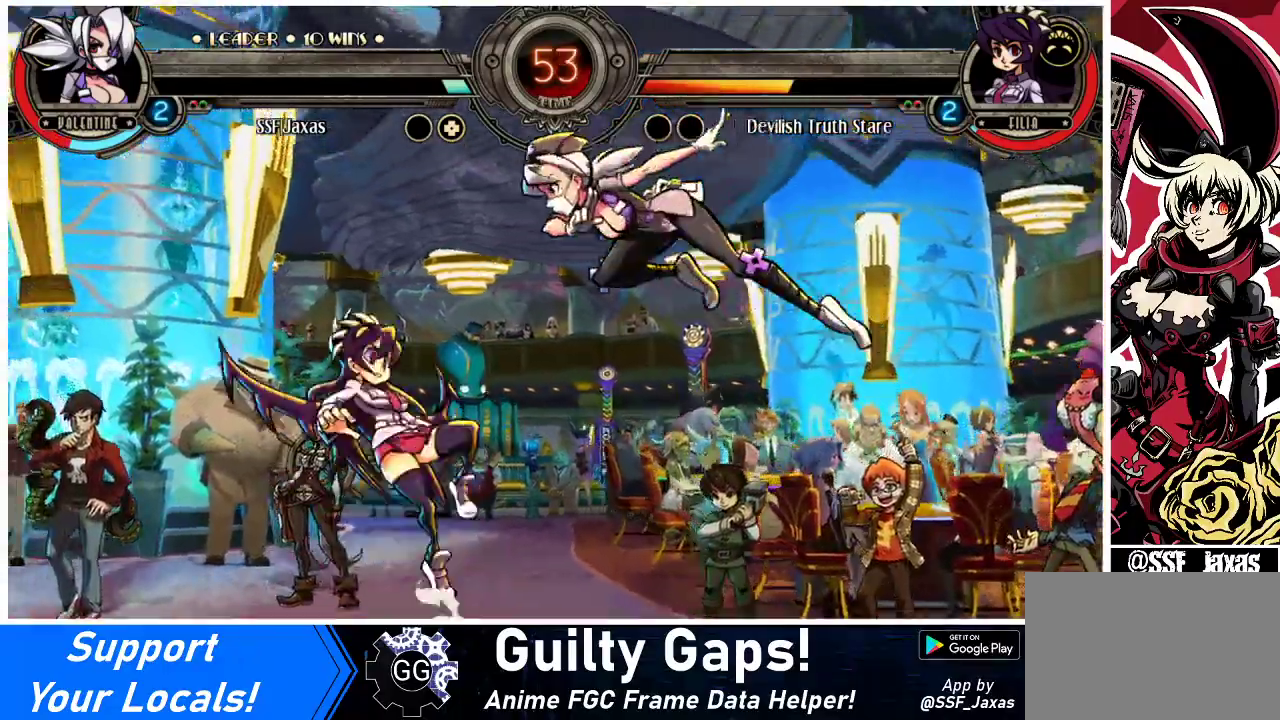
{"buttons": ["DPAD_LEFT"], "events": [[233, "R2", "down"], [300, "R2", "up"], [433, "DPAD_LEFT", "down"]]}
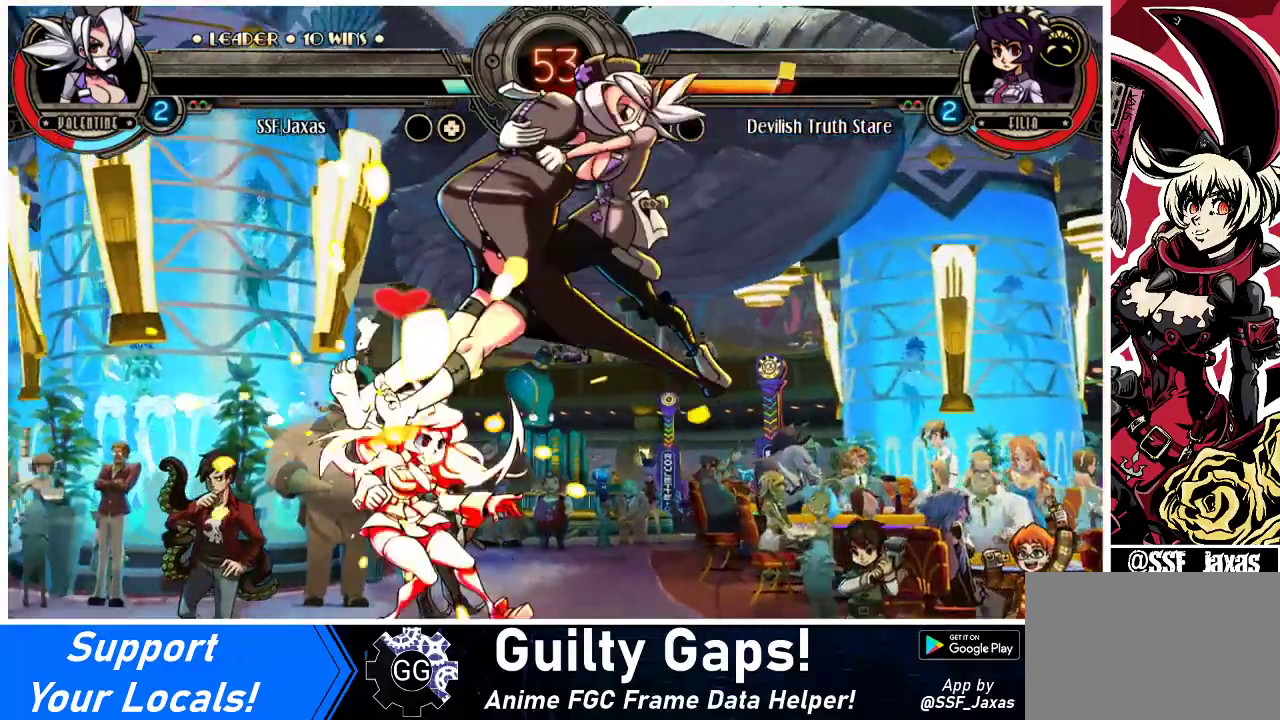
{"buttons": ["DPAD_DOWN", "DPAD_LEFT"], "events": [[467, "DPAD_DOWN", "down"]]}
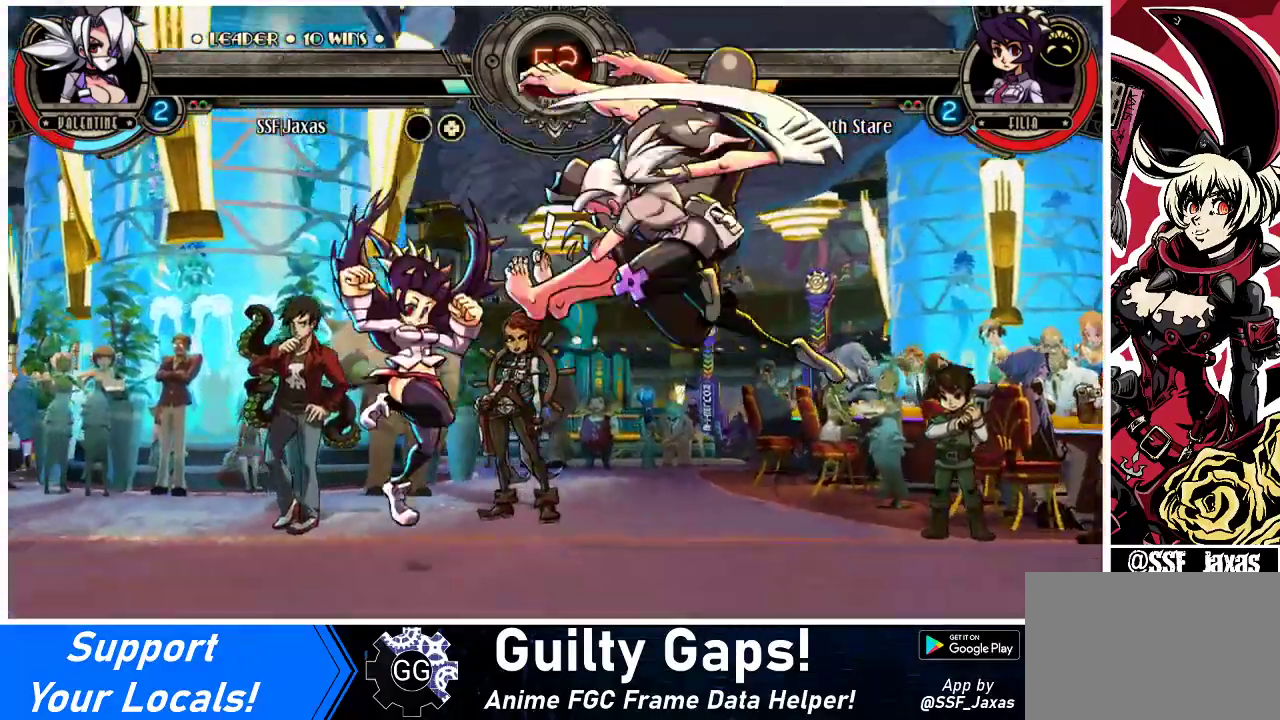
{"buttons": ["DPAD_DOWN"], "events": [[133, "CROSS", "down"], [167, "DPAD_LEFT", "up"], [267, "CROSS", "up"], [333, "CIRCLE", "down"], [467, "CIRCLE", "up"]]}
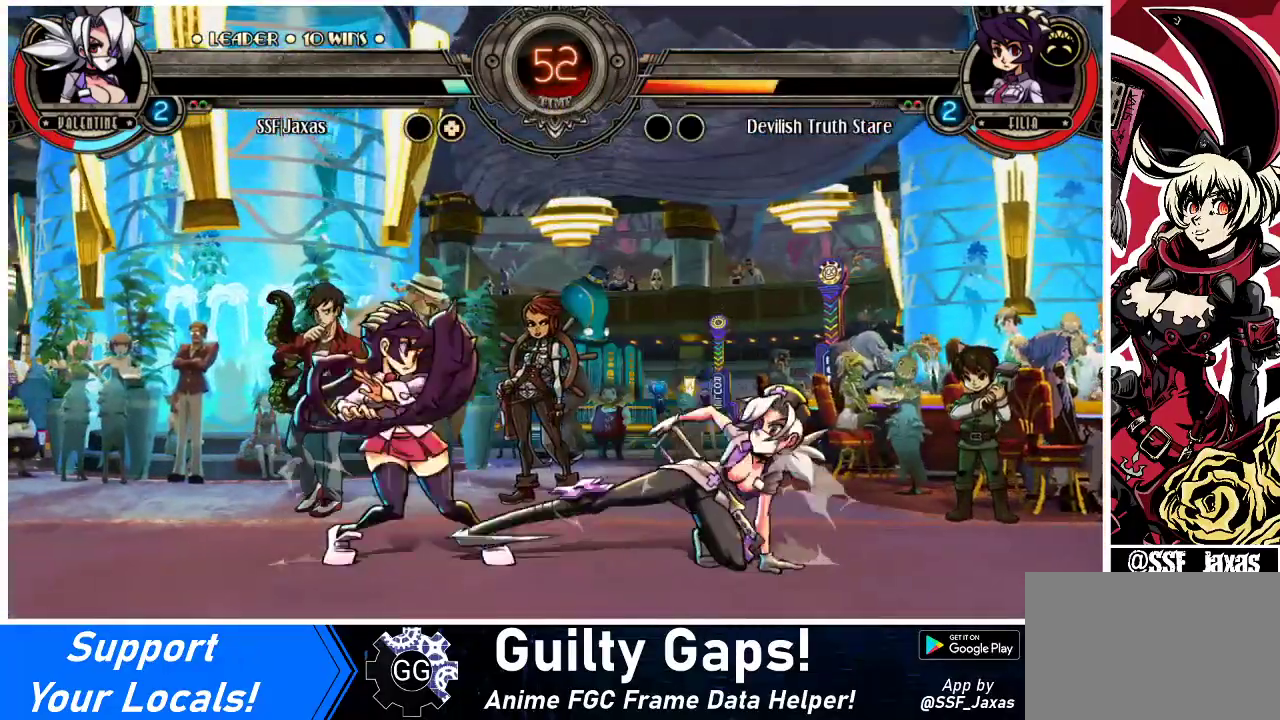
{"buttons": [], "events": [[133, "R2", "down"], [167, "DPAD_DOWN", "up"], [333, "R2", "up"]]}
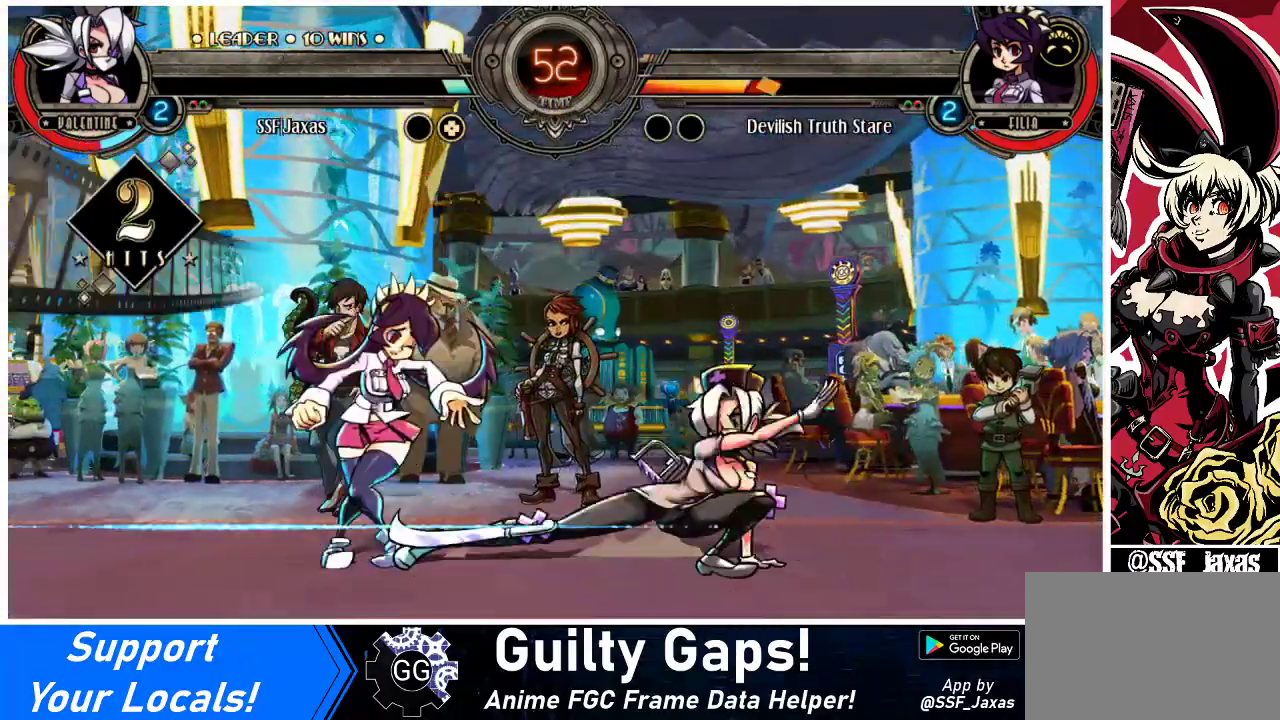
{"buttons": [], "events": [[67, "R2", "down"], [200, "R2", "up"], [467, "DPAD_LEFT", "down"], [500, "DPAD_LEFT", "up"]]}
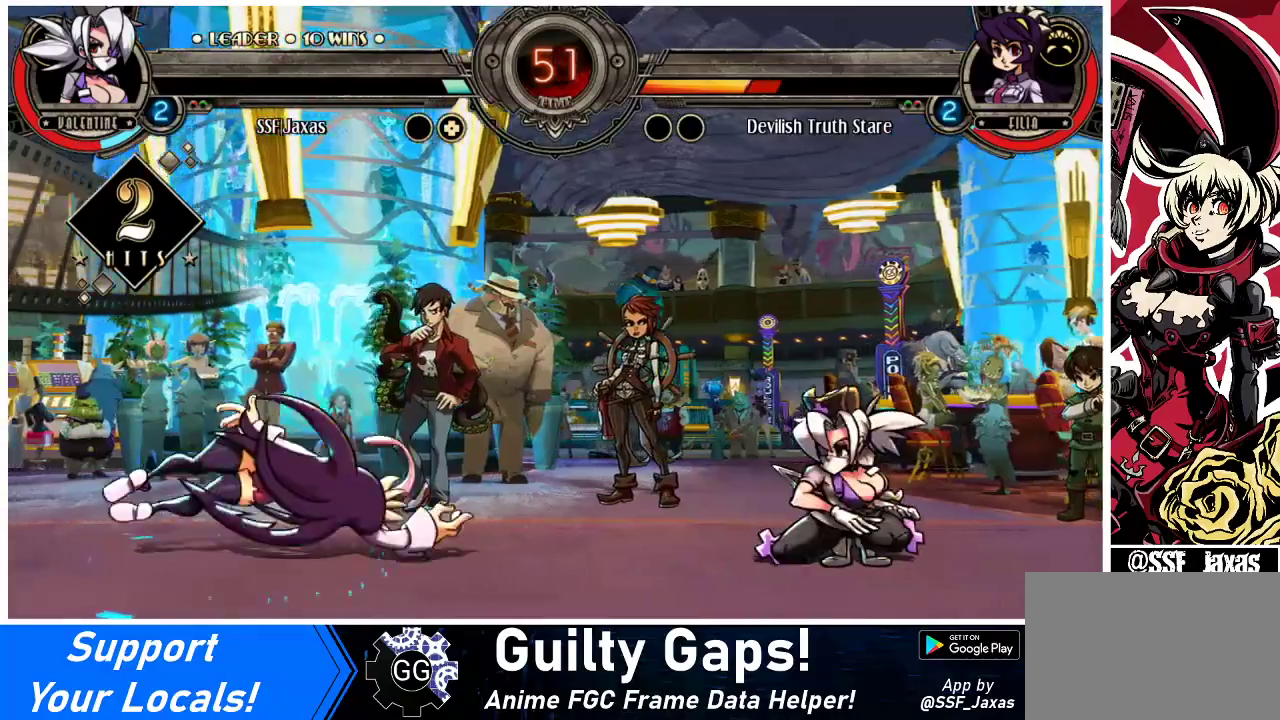
{"buttons": ["DPAD_LEFT"], "events": [[67, "DPAD_LEFT", "down"]]}
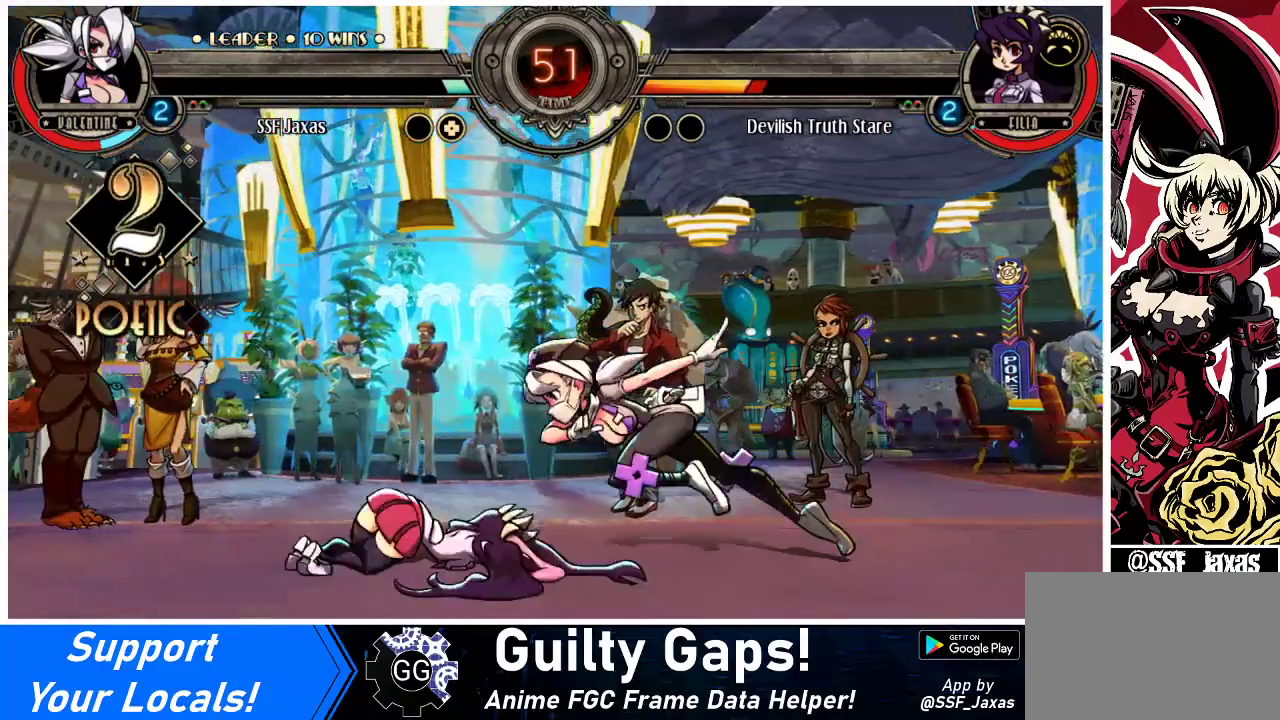
{"buttons": ["CROSS", "DPAD_DOWN"], "events": [[300, "DPAD_DOWN", "down"], [333, "DPAD_LEFT", "up"], [433, "CROSS", "down"]]}
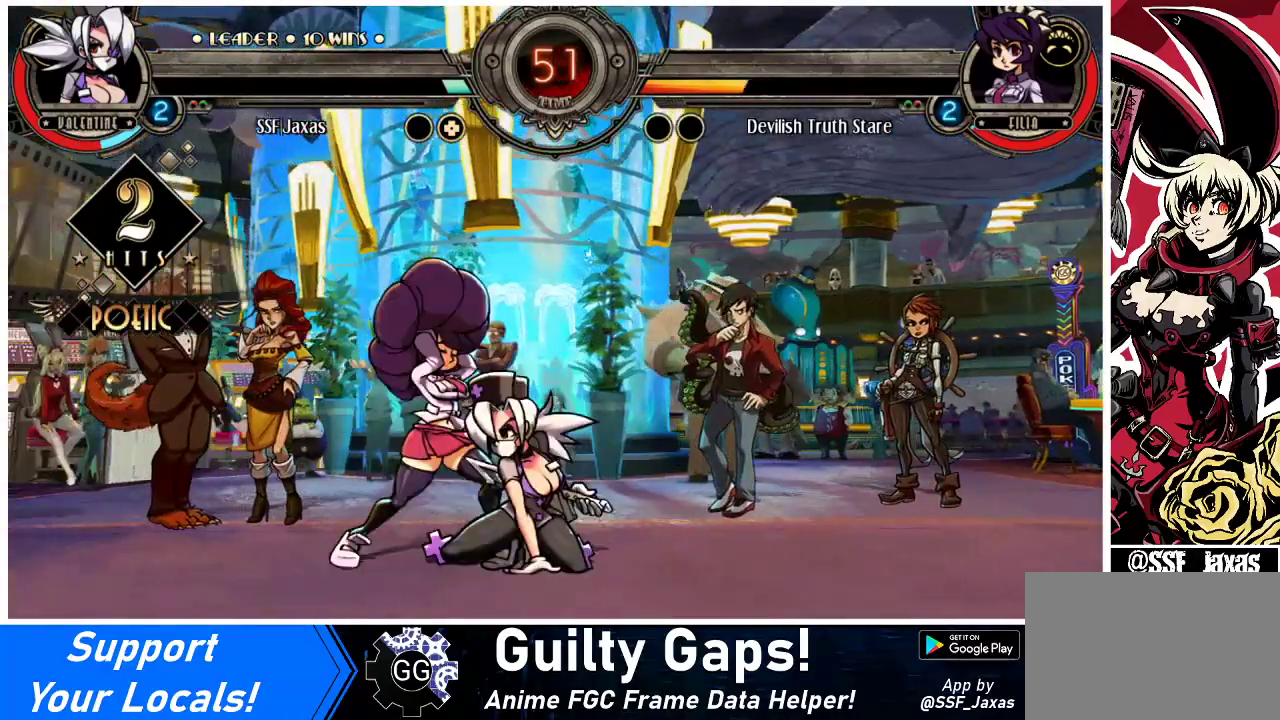
{"buttons": ["CROSS", "SQUARE", "DPAD_LEFT"], "events": [[67, "CROSS", "up"], [100, "DPAD_DOWN", "up"], [100, "DPAD_LEFT", "down"], [467, "CROSS", "down"], [467, "SQUARE", "down"]]}
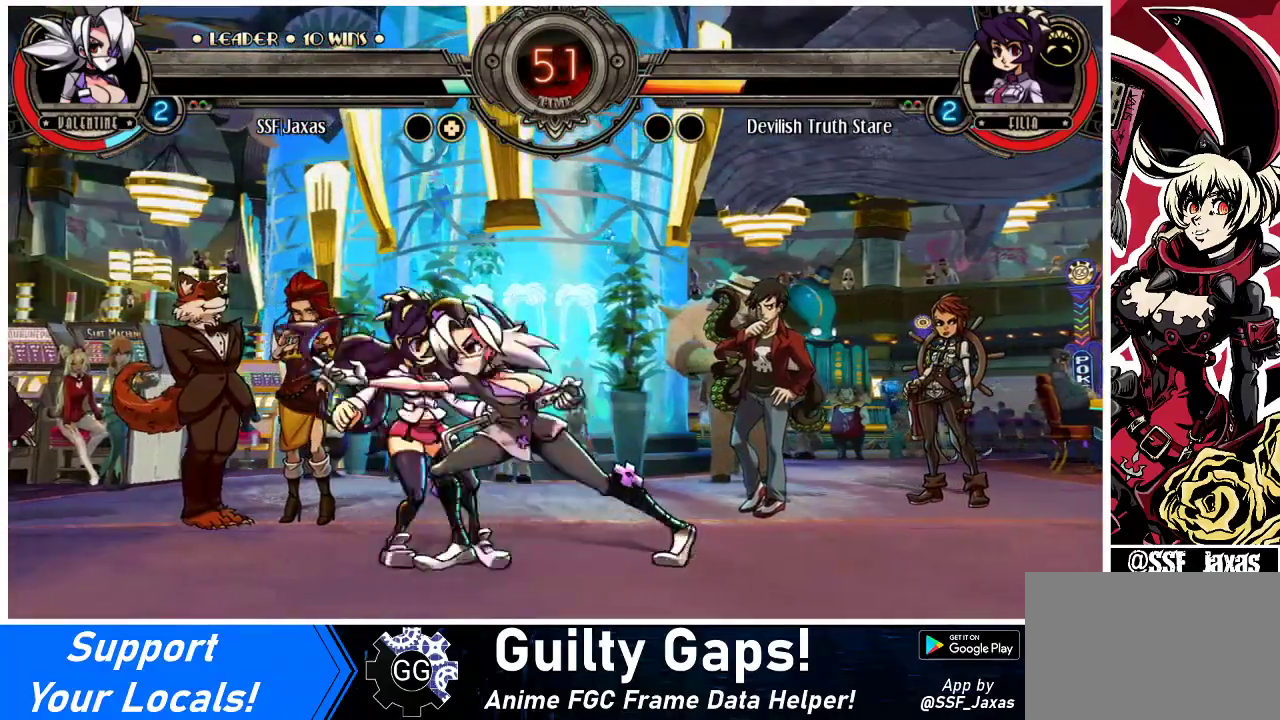
{"buttons": [], "events": [[67, "CROSS", "up"], [67, "SQUARE", "up"], [400, "DPAD_LEFT", "up"]]}
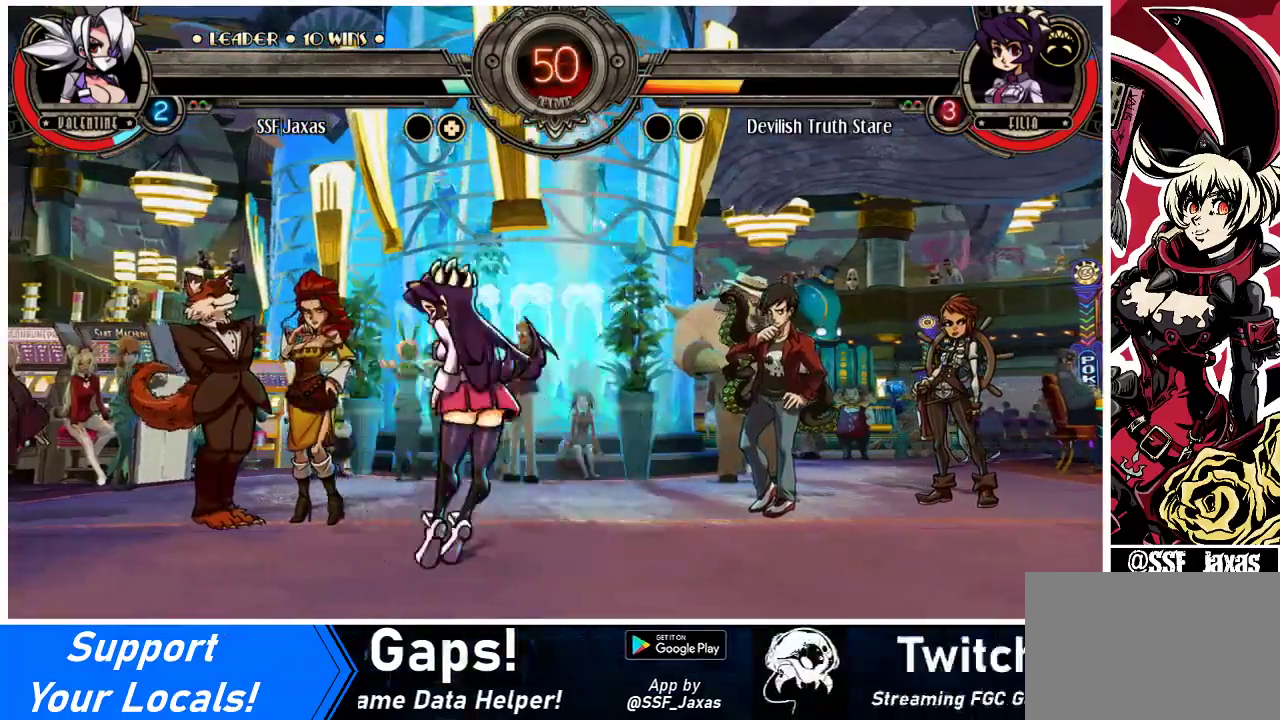
{"buttons": ["DPAD_DOWN"], "events": [[33, "DPAD_DOWN", "down"]]}
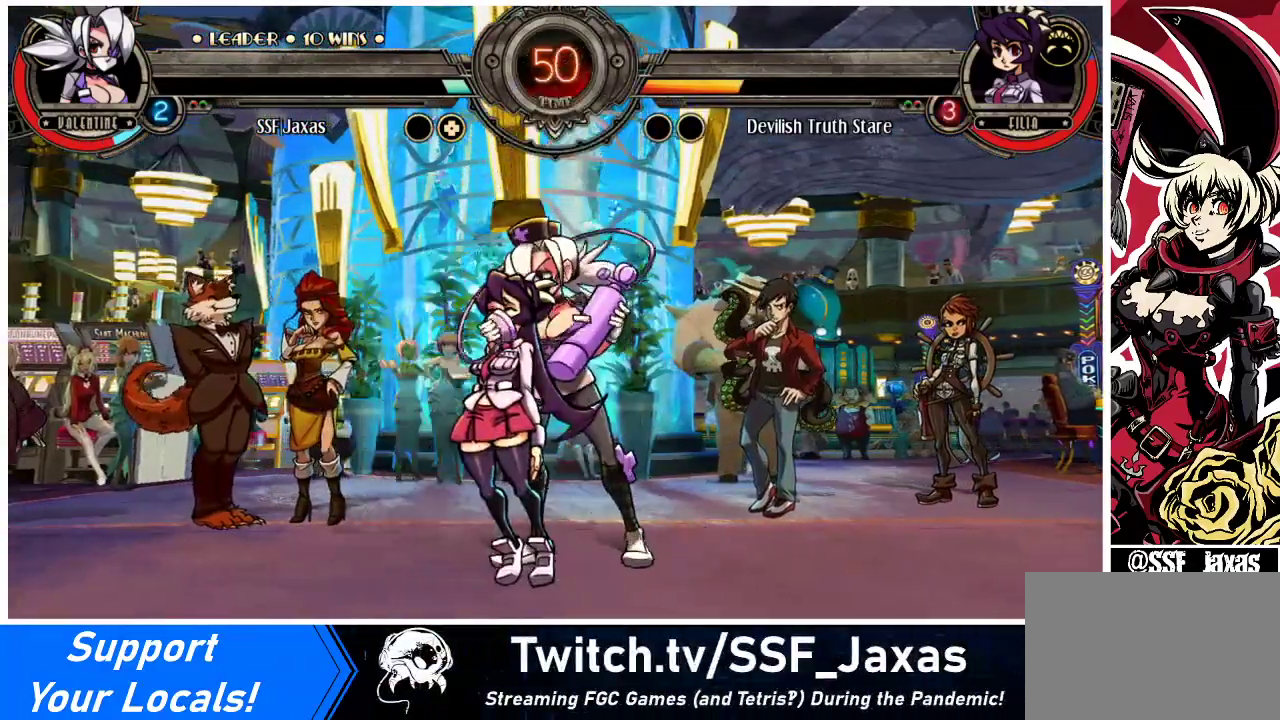
{"buttons": ["DPAD_DOWN"], "events": []}
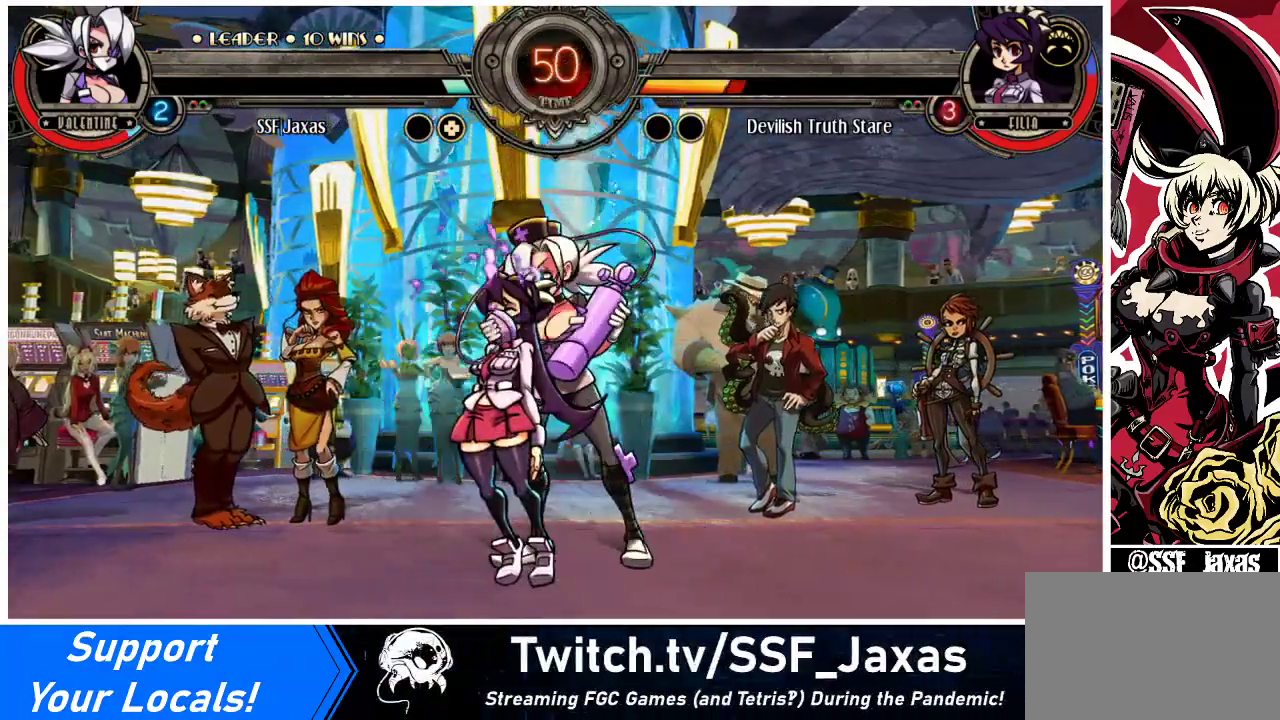
{"buttons": ["DPAD_DOWN"], "events": []}
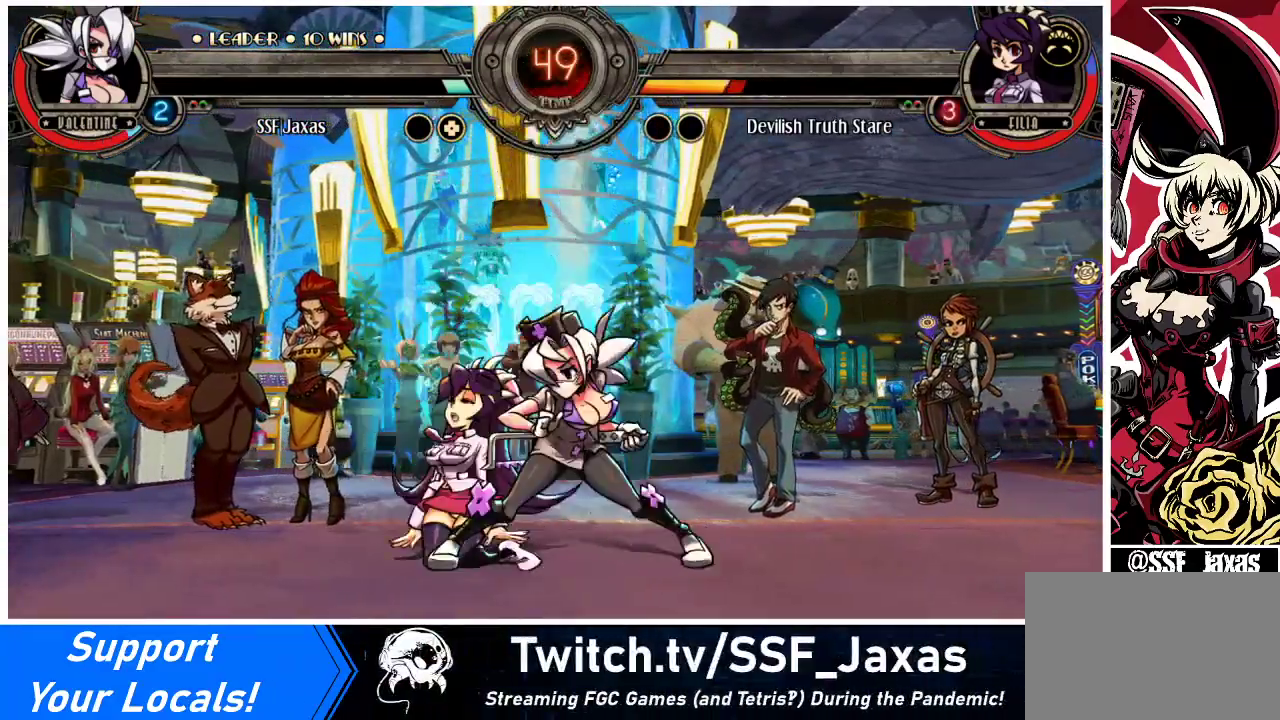
{"buttons": ["DPAD_UP", "DPAD_LEFT"], "events": [[100, "R1", "down"], [233, "DPAD_LEFT", "down"], [233, "R1", "up"], [267, "DPAD_DOWN", "up"], [367, "DPAD_UP", "down"]]}
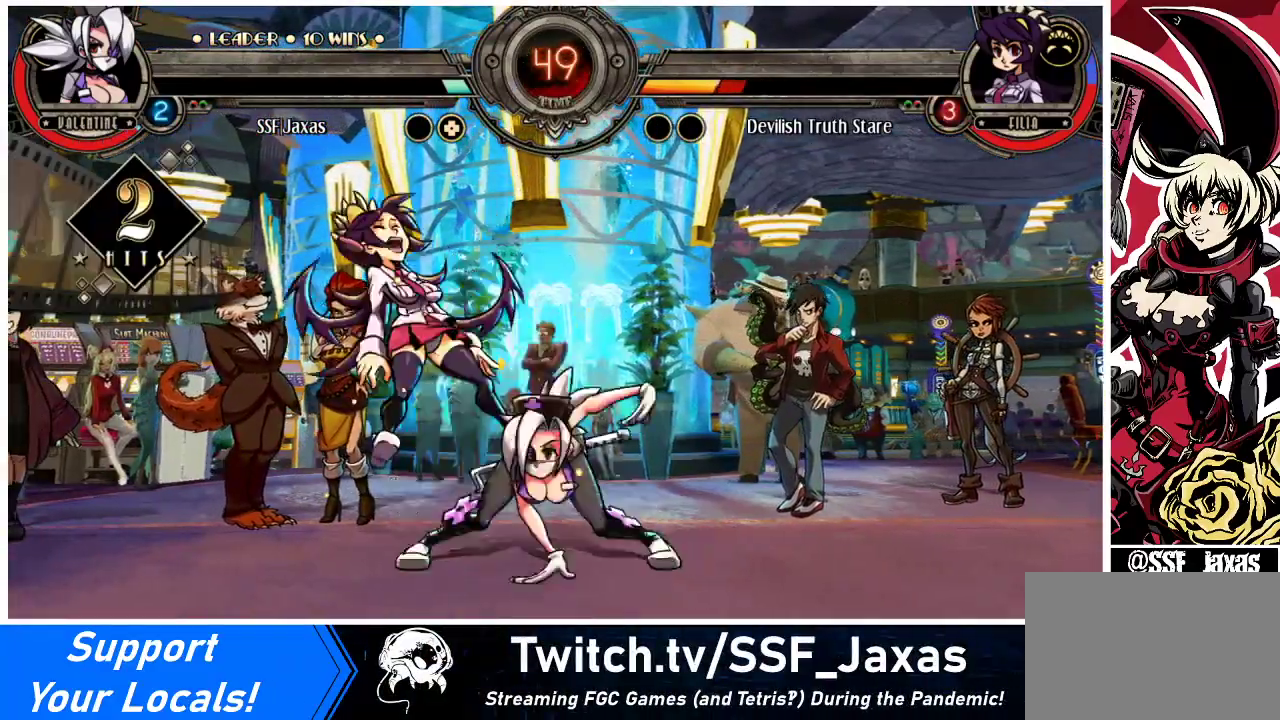
{"buttons": ["R2", "DPAD_LEFT"], "events": [[67, "DPAD_UP", "up"], [100, "R1", "down"], [267, "R1", "up"], [433, "R2", "down"]]}
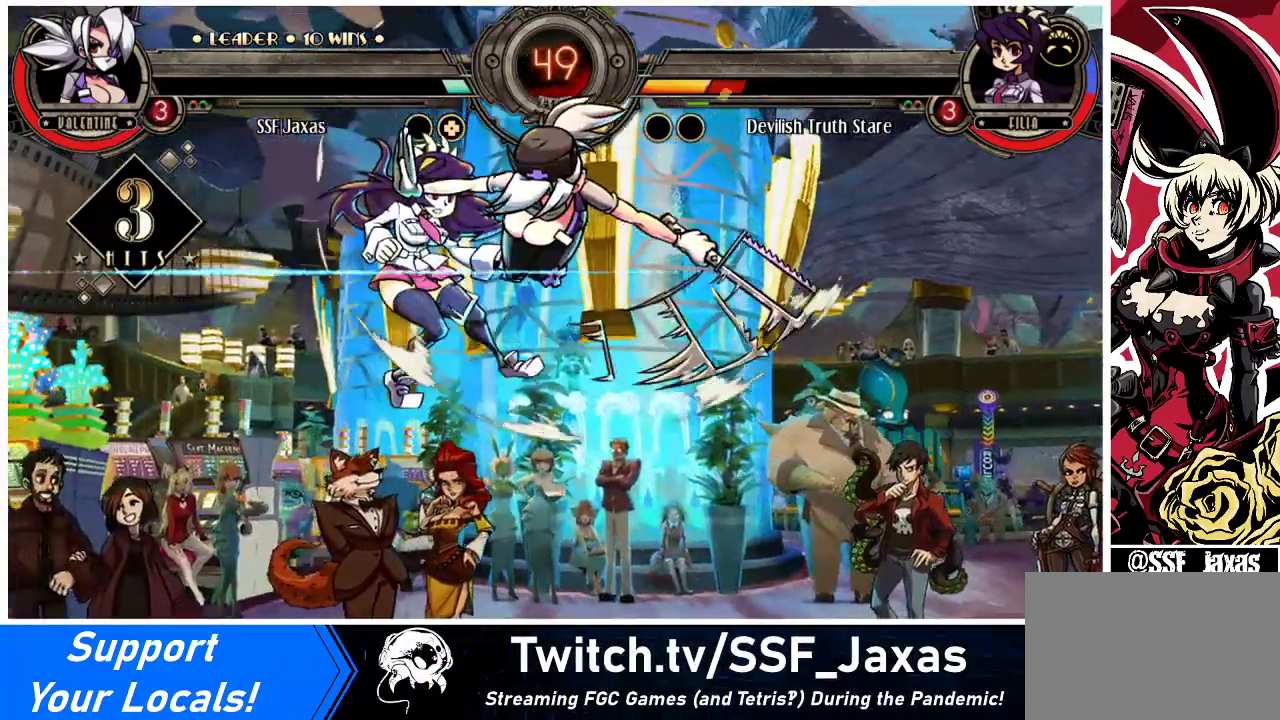
{"buttons": ["DPAD_DOWN", "DPAD_LEFT"], "events": [[133, "DPAD_LEFT", "up"], [133, "R2", "up"], [433, "DPAD_DOWN", "down"], [500, "DPAD_LEFT", "down"]]}
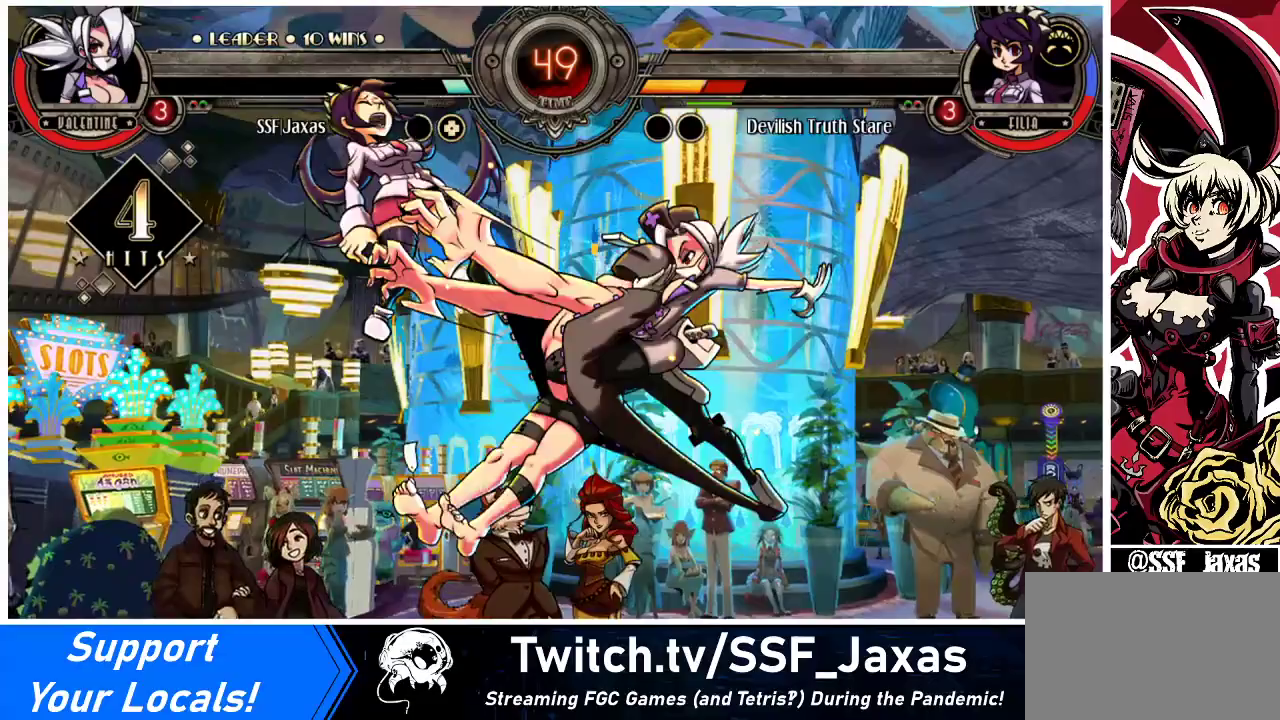
{"buttons": [], "events": [[67, "DPAD_DOWN", "up"], [133, "R2", "down"], [267, "DPAD_LEFT", "up"], [333, "R2", "up"]]}
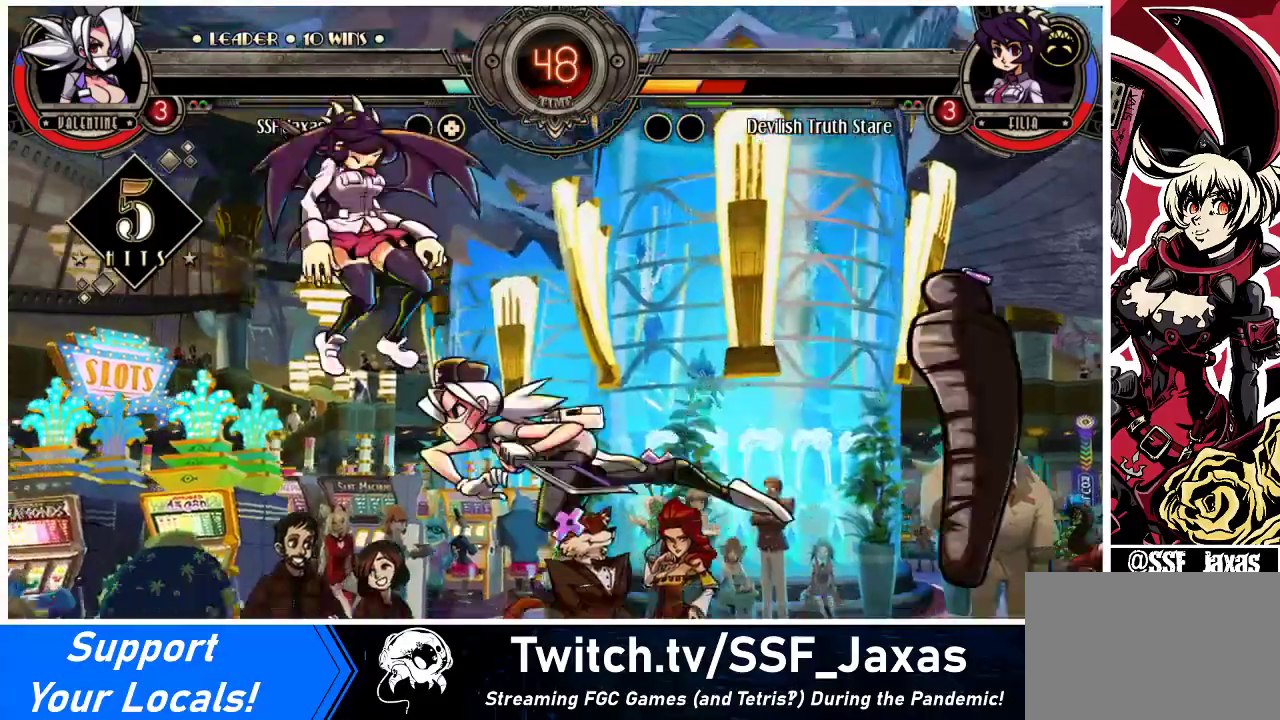
{"buttons": ["DPAD_DOWN", "DPAD_RIGHT"], "events": [[467, "DPAD_DOWN", "down"], [500, "DPAD_RIGHT", "down"]]}
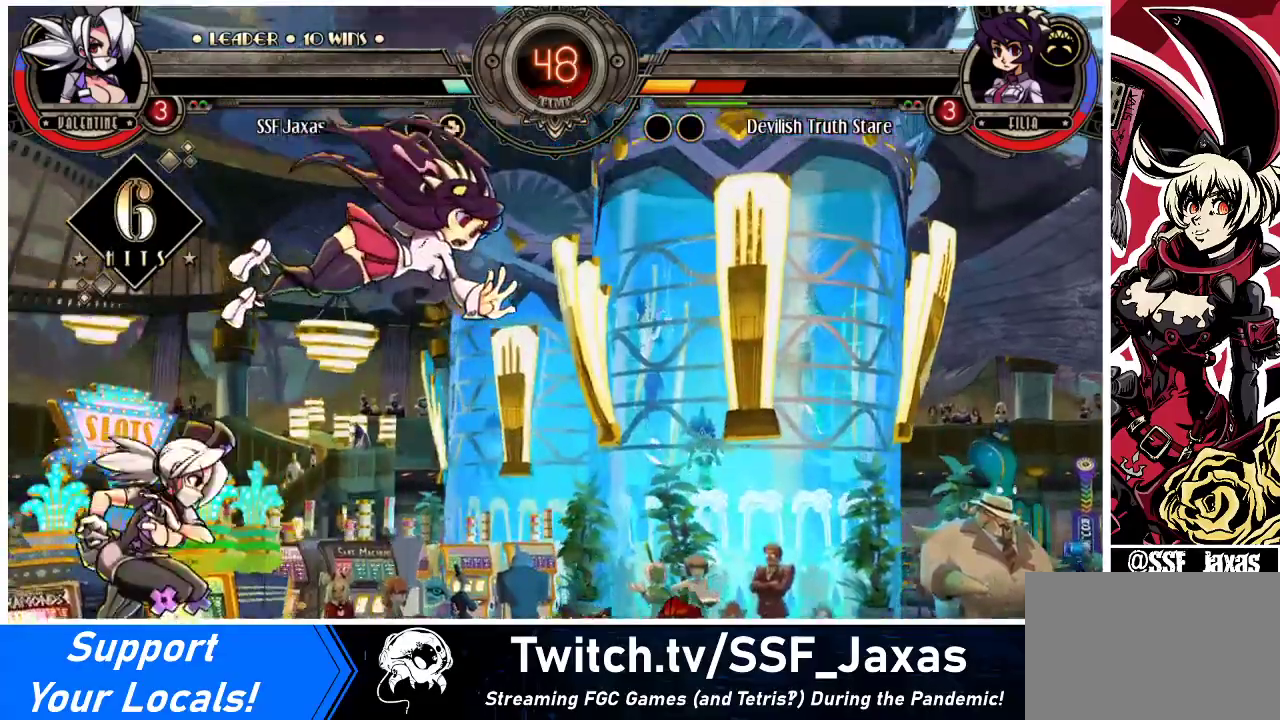
{"buttons": [], "events": [[67, "CIRCLE", "down"], [67, "DPAD_DOWN", "up"], [200, "DPAD_RIGHT", "up"], [300, "CIRCLE", "up"]]}